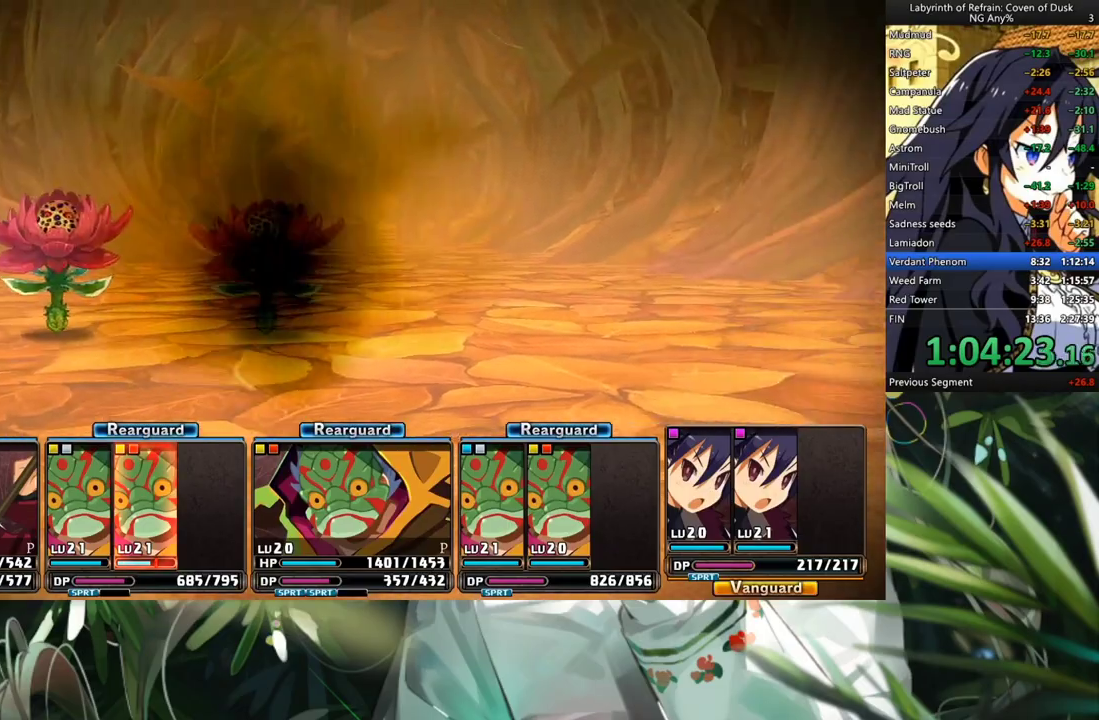
Gameplay with a controller (Xbox layout); each line is a JSON object with the inputs held at the frame after it. "events" lists button and stick changes between this image and that frame as [ms after this image, input, new state], when the widget could be followed in between. Not read: L3.
{"buttons": [], "left_stick": "center", "right_stick": "center", "events": []}
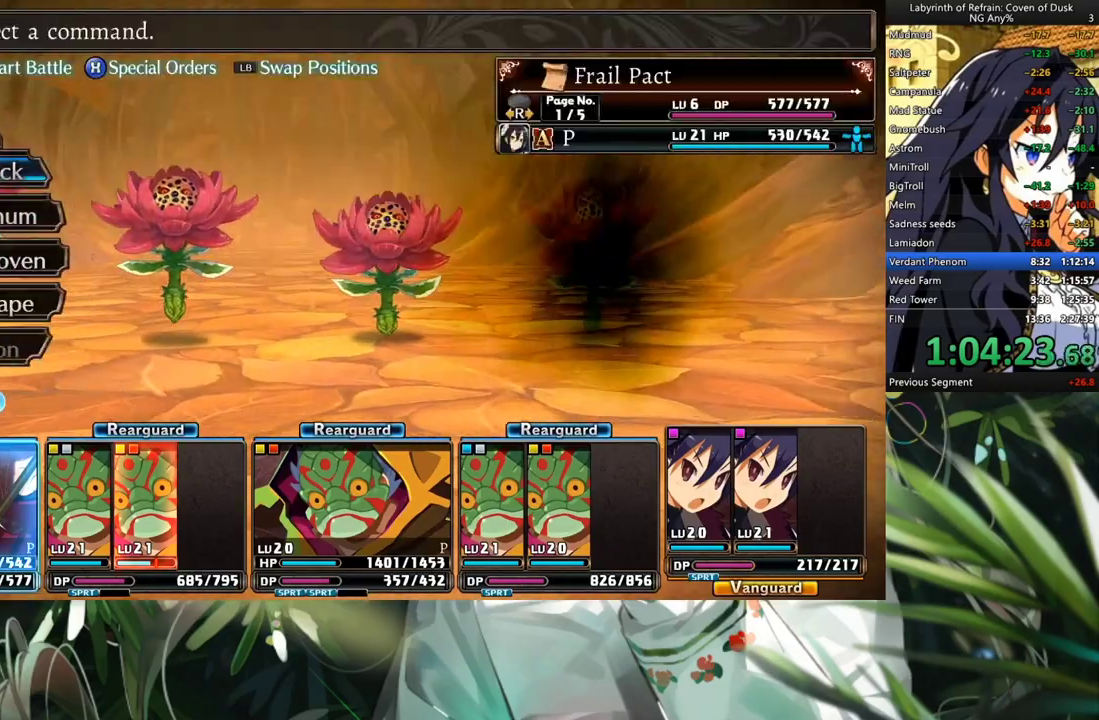
{"buttons": ["A", "DPAD_DOWN"], "left_stick": "center", "right_stick": "center", "events": [[167, "DPAD_RIGHT", "down"], [267, "DPAD_RIGHT", "up"], [333, "DPAD_DOWN", "down"], [433, "A", "down"], [433, "DPAD_DOWN", "up"], [500, "DPAD_DOWN", "down"]]}
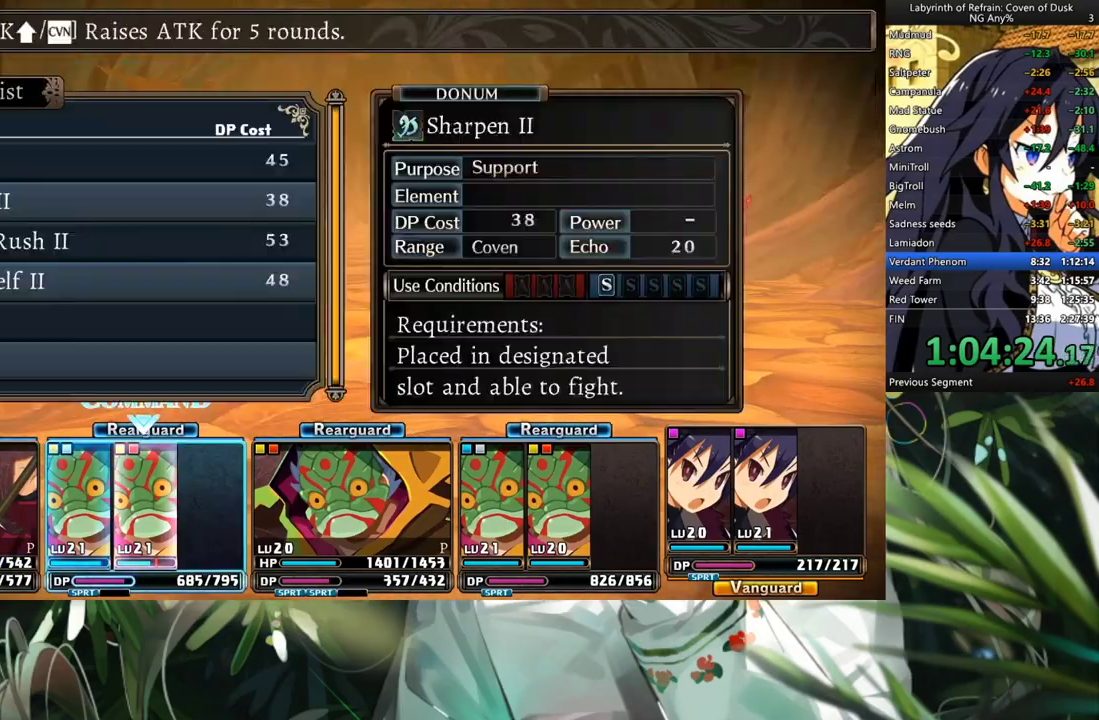
{"buttons": [], "left_stick": "center", "right_stick": "center", "events": [[33, "A", "up"], [67, "DPAD_DOWN", "up"], [133, "DPAD_DOWN", "down"], [233, "DPAD_DOWN", "up"], [367, "A", "down"], [467, "A", "up"]]}
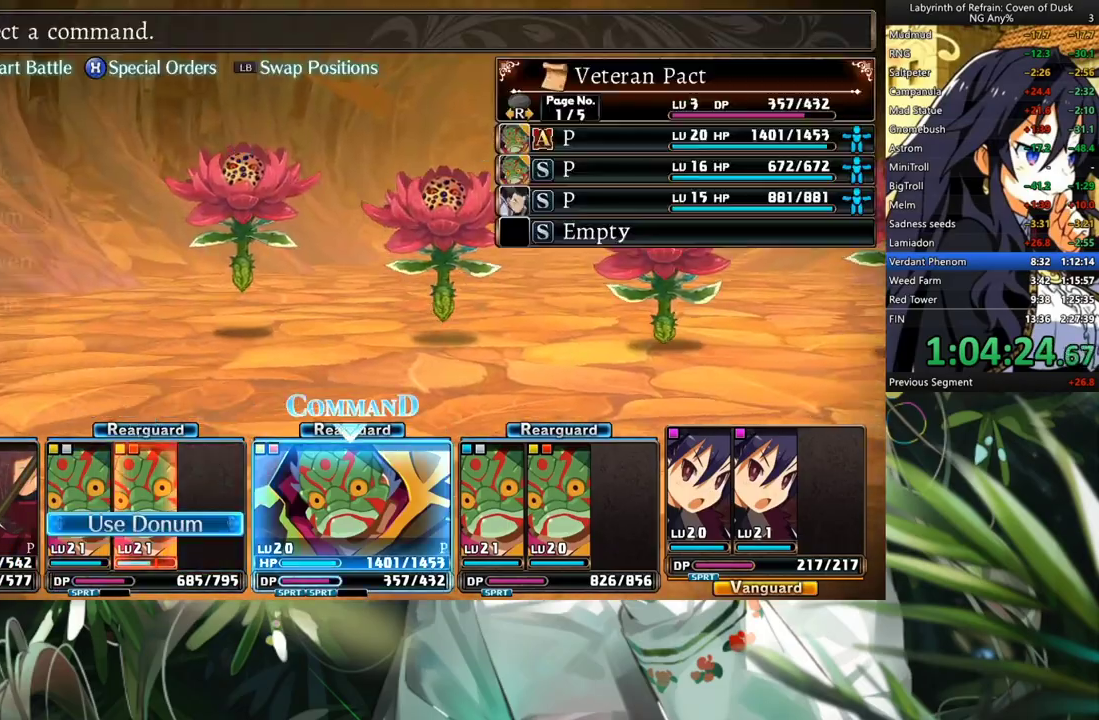
{"buttons": [], "left_stick": "center", "right_stick": "center", "events": [[33, "A", "down"], [100, "A", "up"], [200, "A", "down"], [233, "A", "up"]]}
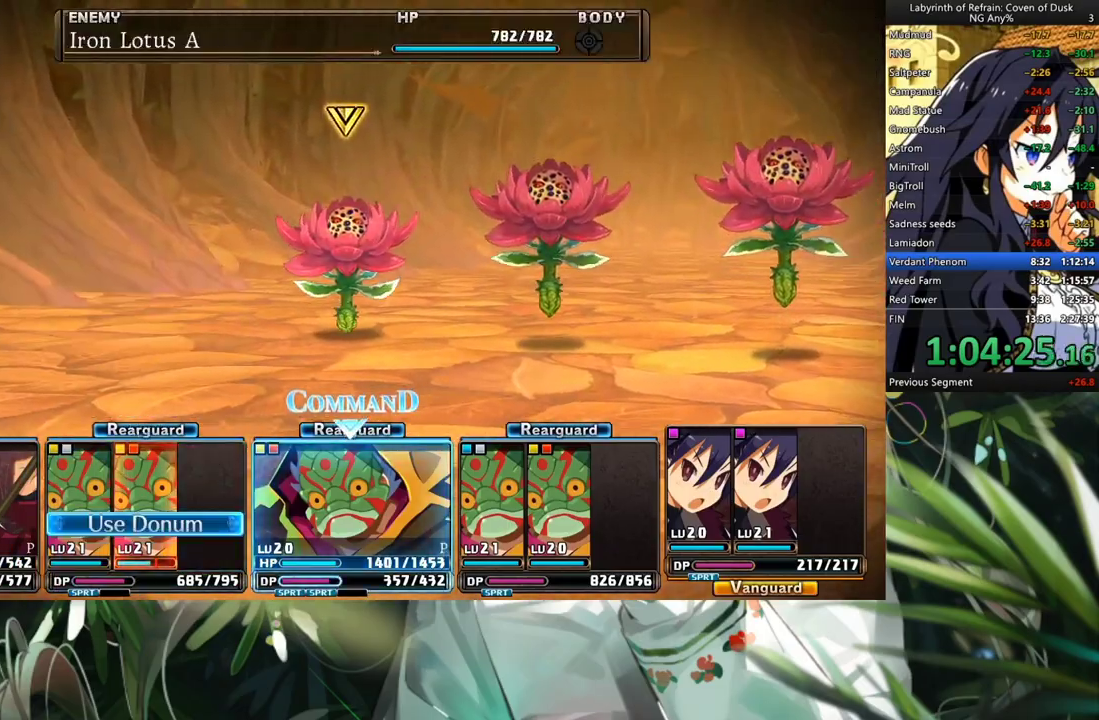
{"buttons": ["A"], "left_stick": "center", "right_stick": "center", "events": [[167, "B", "down"], [233, "B", "up"], [333, "Y", "down"], [400, "Y", "up"], [500, "A", "down"]]}
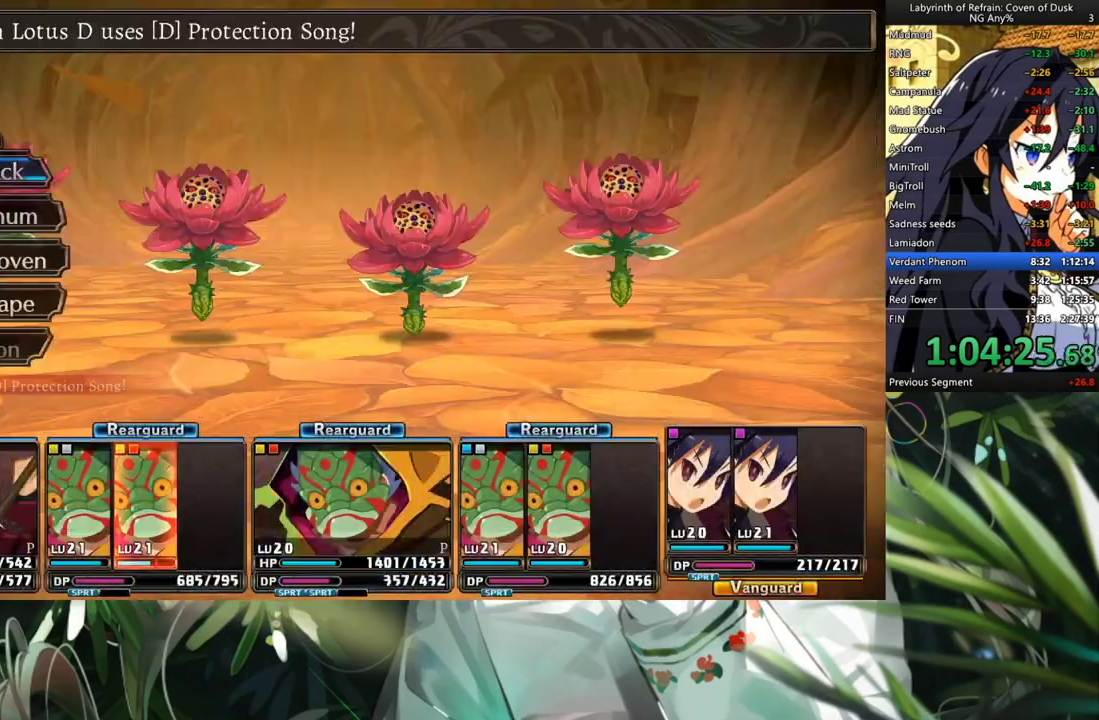
{"buttons": ["R1"], "left_stick": "center", "right_stick": "center", "events": [[100, "A", "up"], [200, "R1", "down"]]}
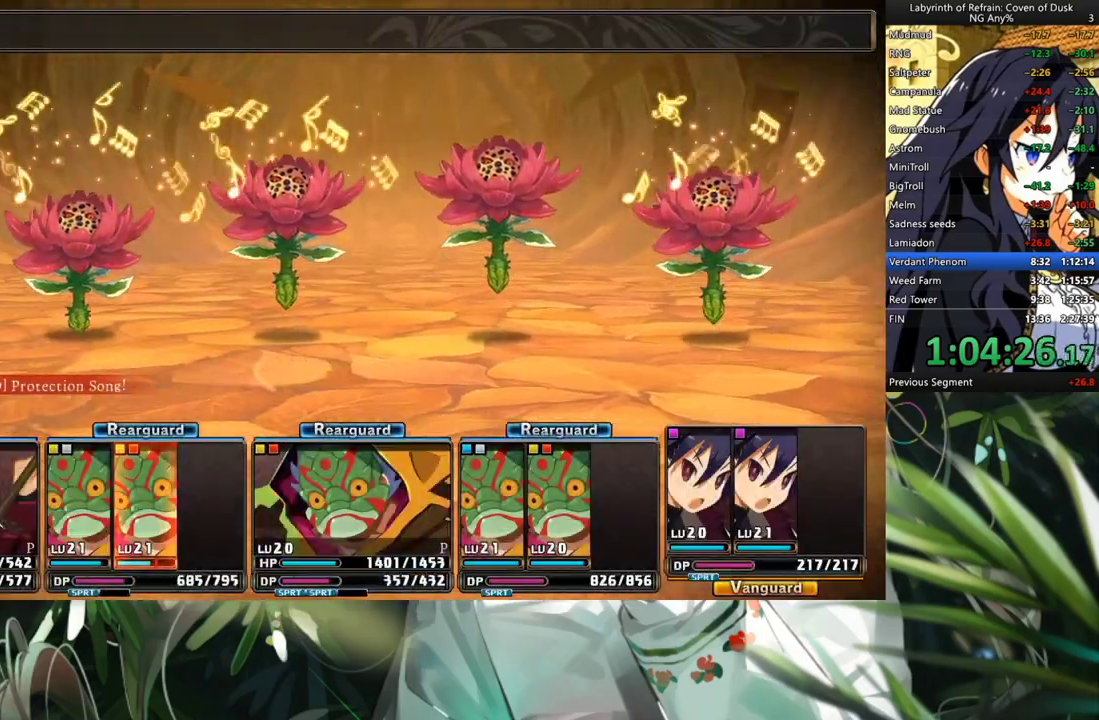
{"buttons": ["R1"], "left_stick": "center", "right_stick": "center", "events": []}
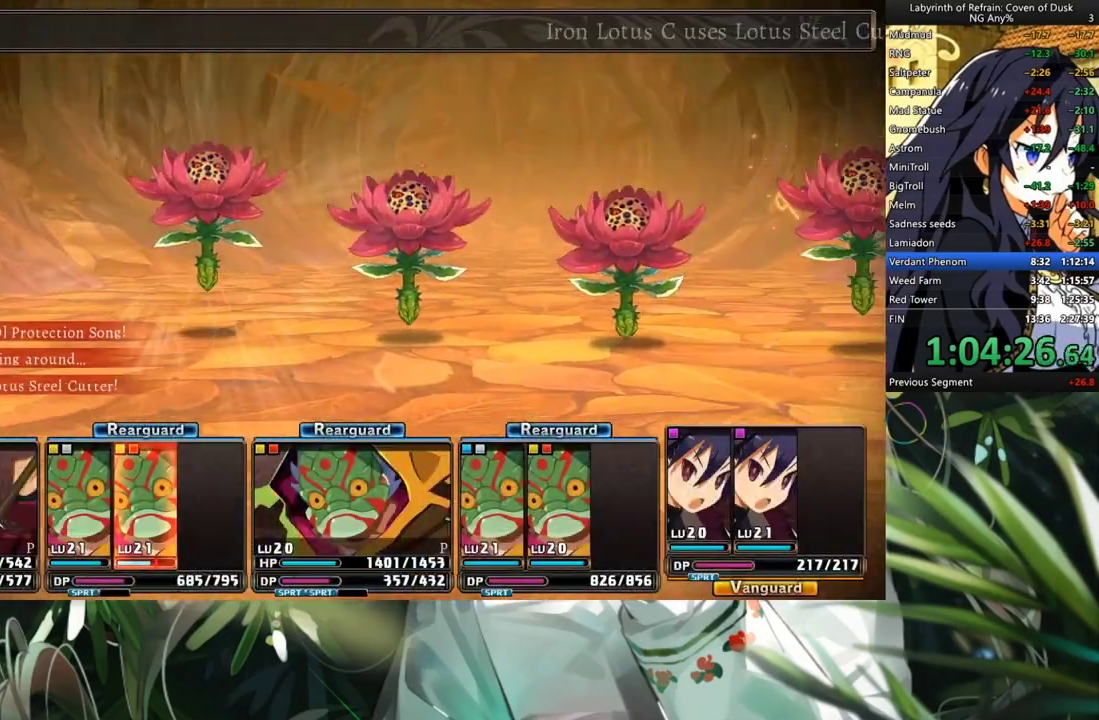
{"buttons": ["R1"], "left_stick": "center", "right_stick": "center", "events": []}
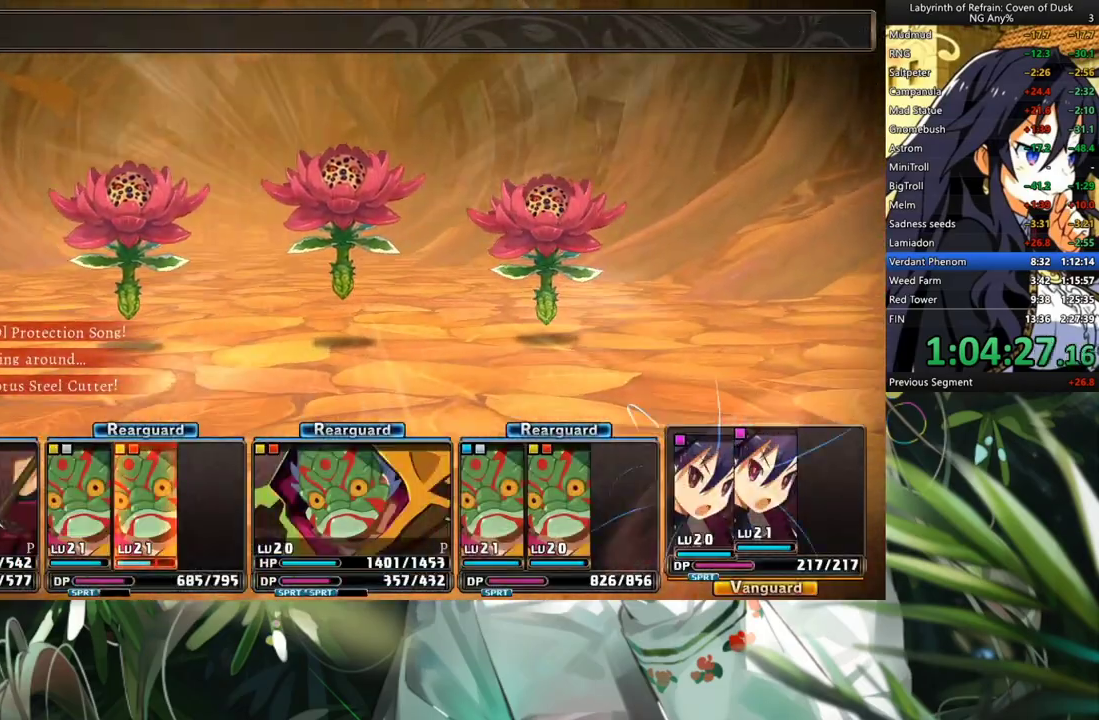
{"buttons": ["R1"], "left_stick": "center", "right_stick": "center", "events": []}
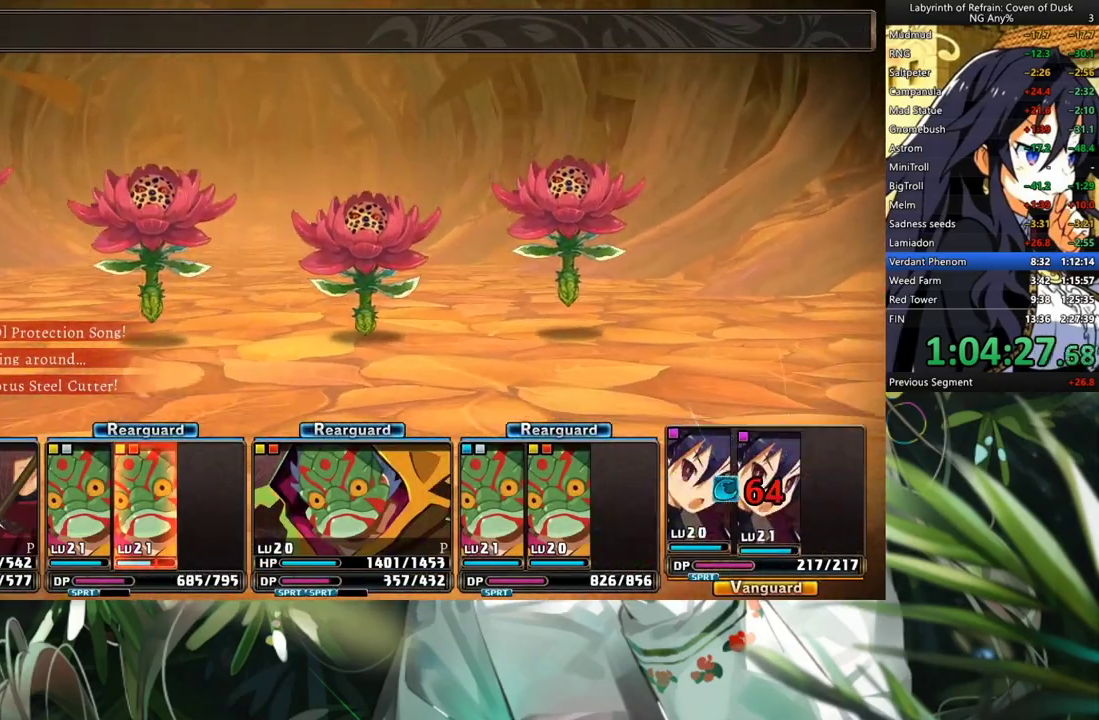
{"buttons": ["R1"], "left_stick": "center", "right_stick": "center", "events": []}
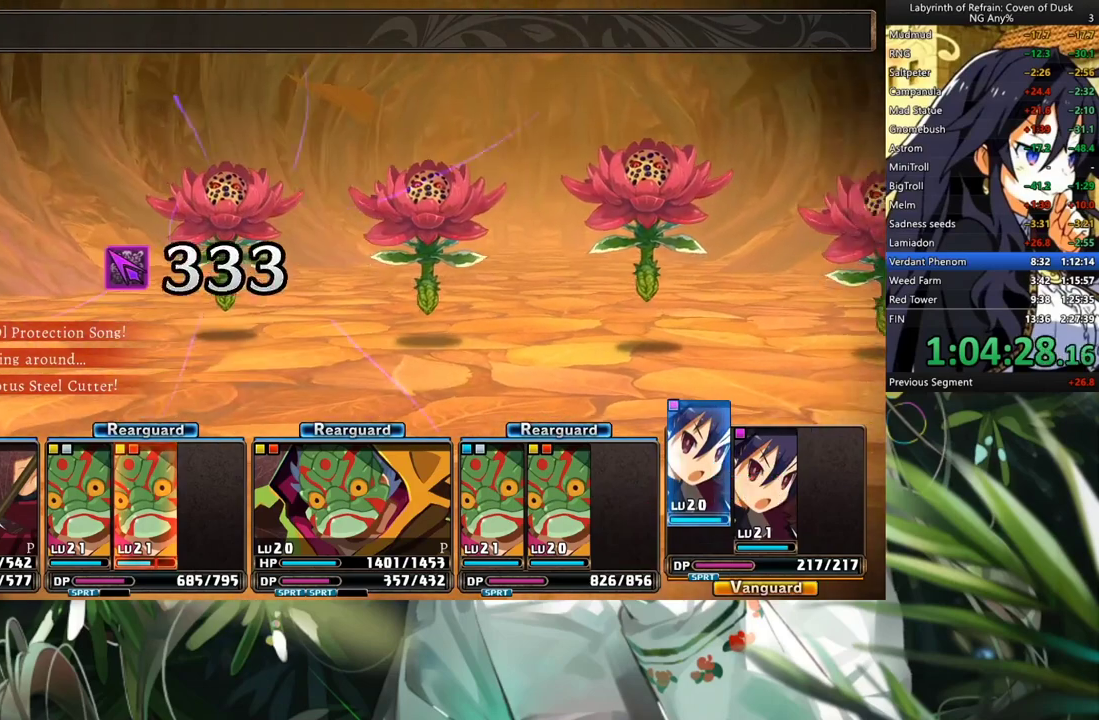
{"buttons": ["R1"], "left_stick": "center", "right_stick": "center", "events": []}
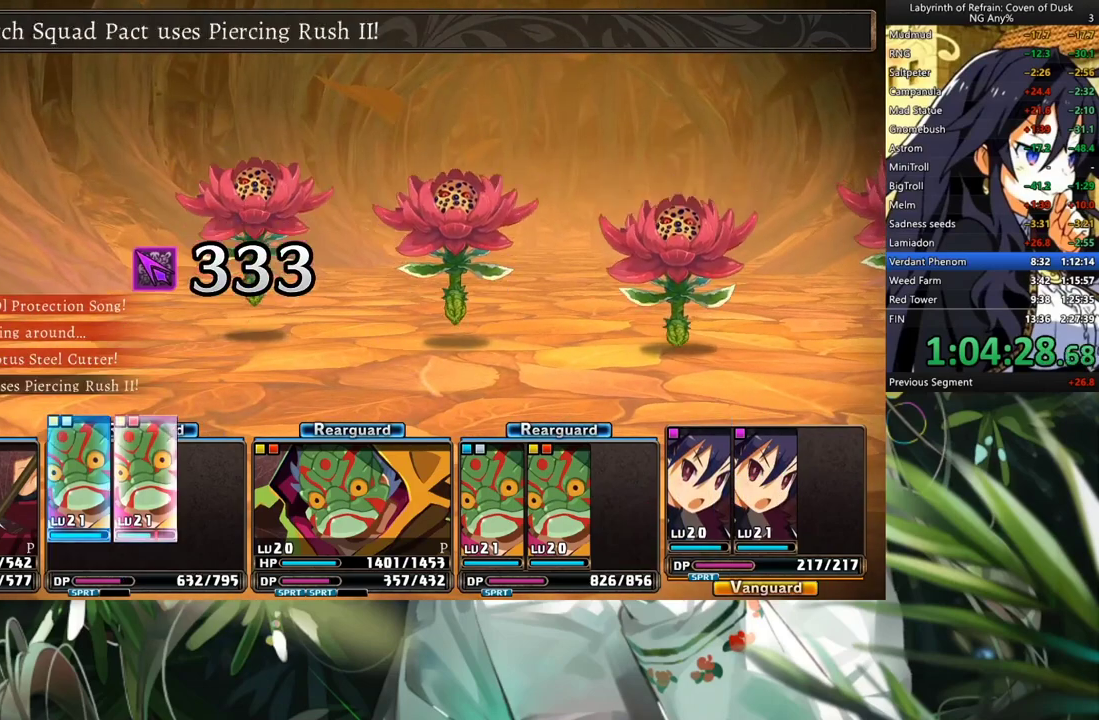
{"buttons": ["R1"], "left_stick": "center", "right_stick": "center", "events": []}
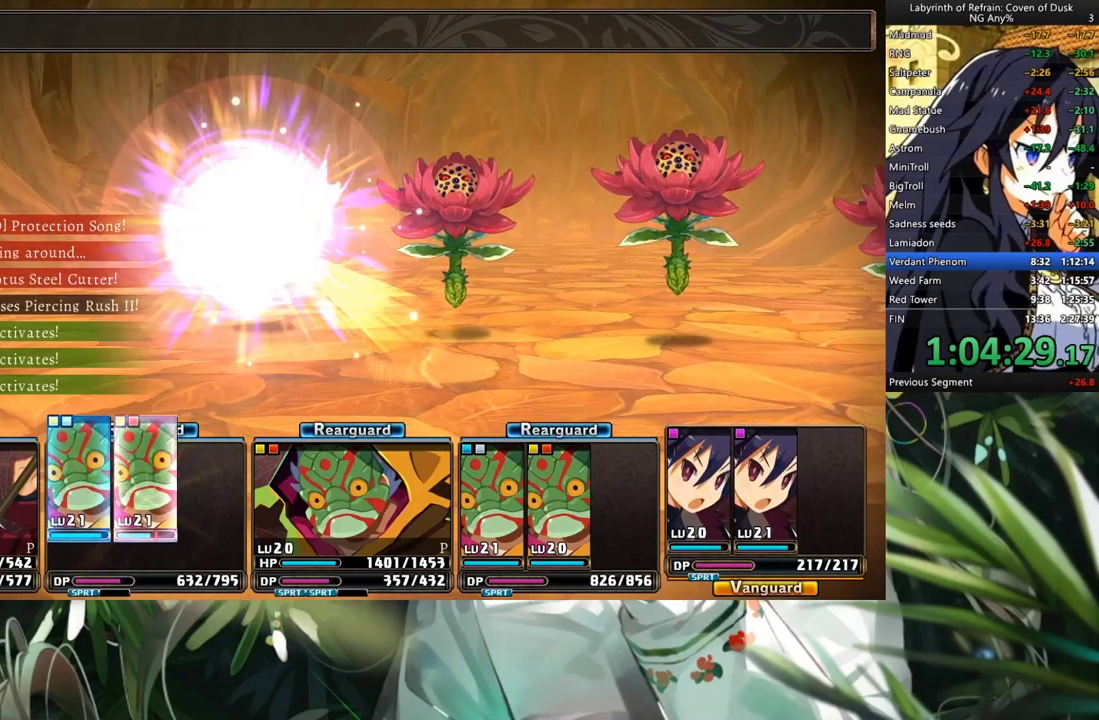
{"buttons": ["R1"], "left_stick": "center", "right_stick": "center", "events": []}
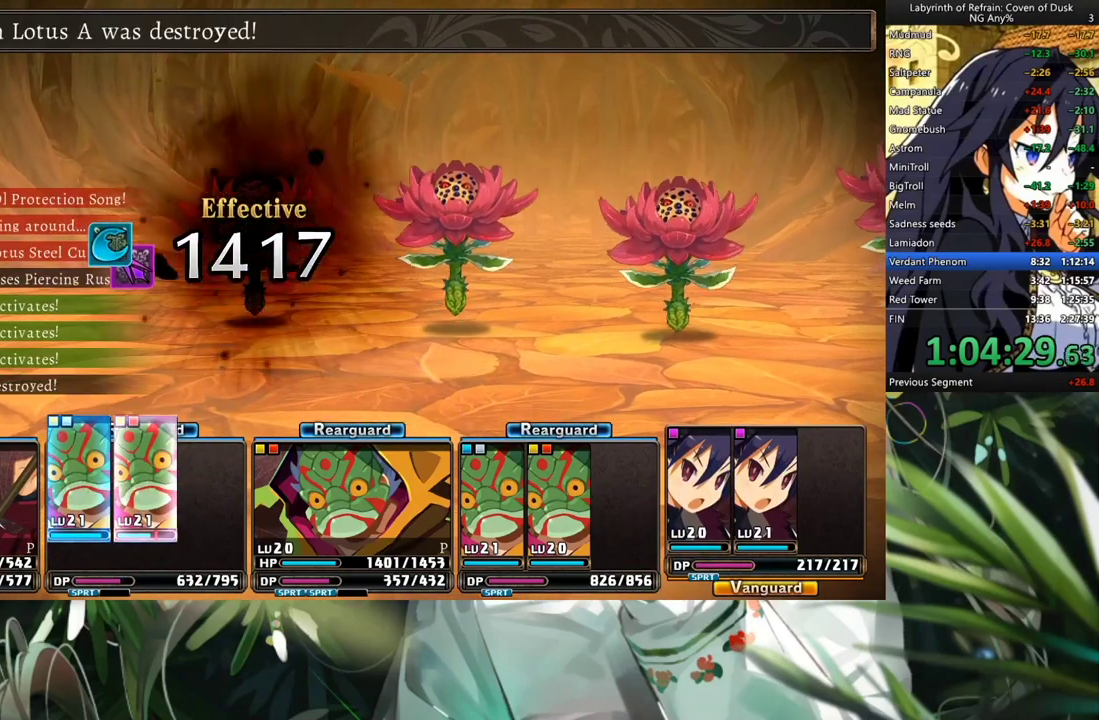
{"buttons": ["R1"], "left_stick": "center", "right_stick": "center", "events": []}
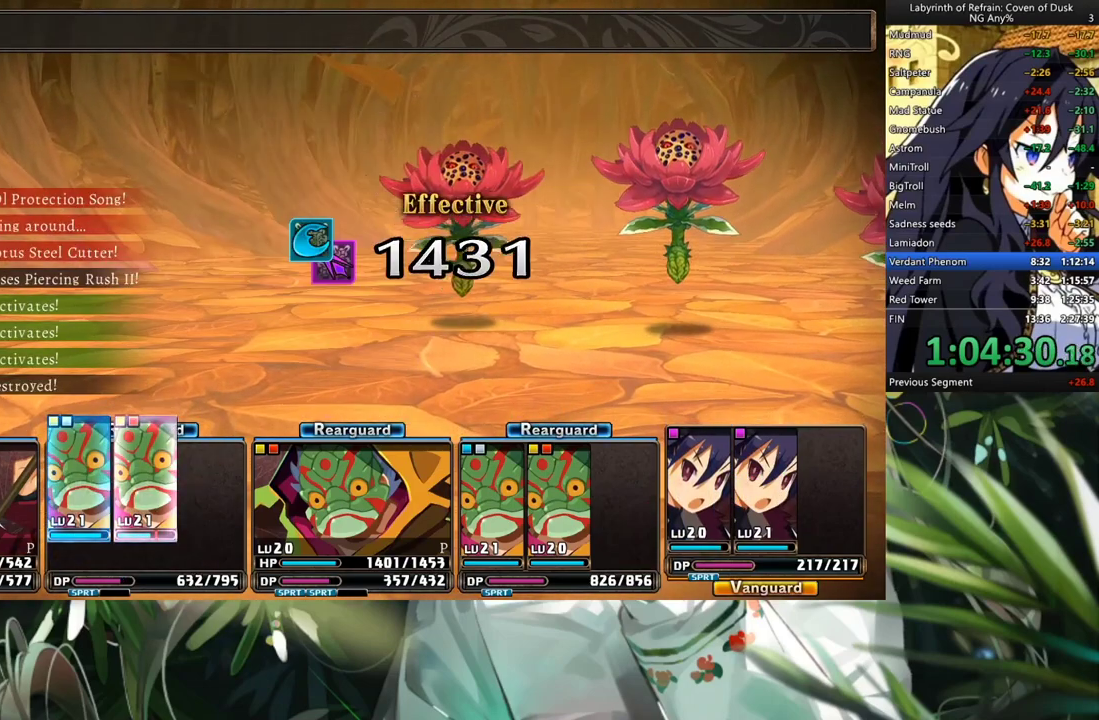
{"buttons": ["R1"], "left_stick": "center", "right_stick": "center", "events": []}
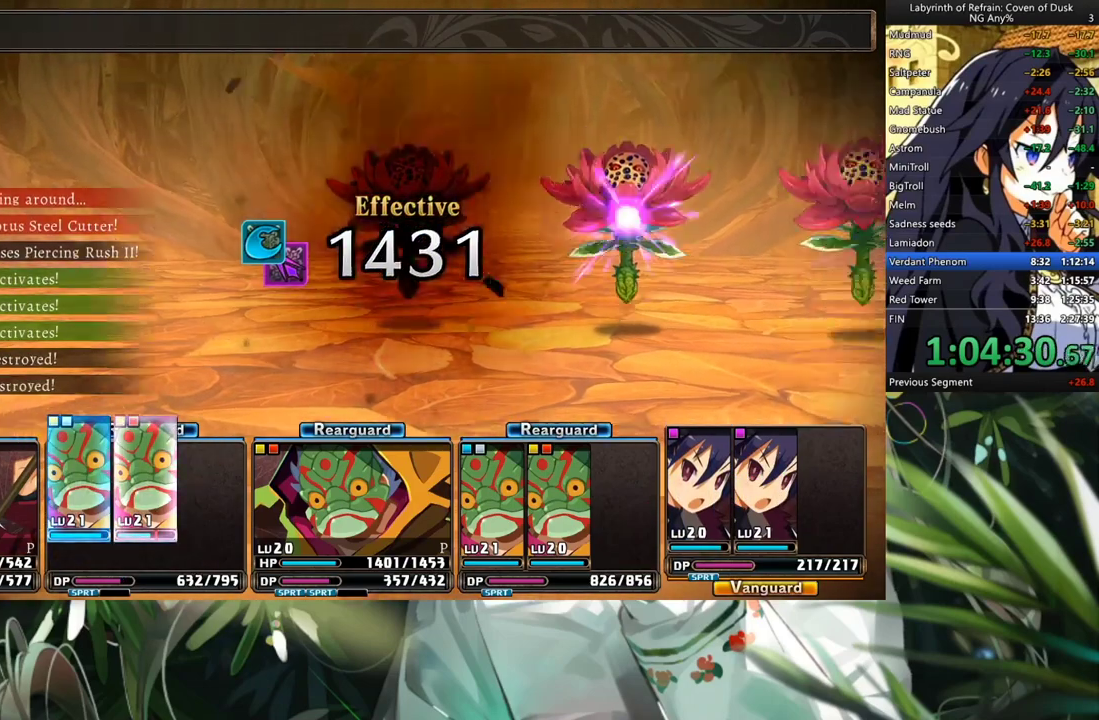
{"buttons": ["R1"], "left_stick": "center", "right_stick": "center", "events": []}
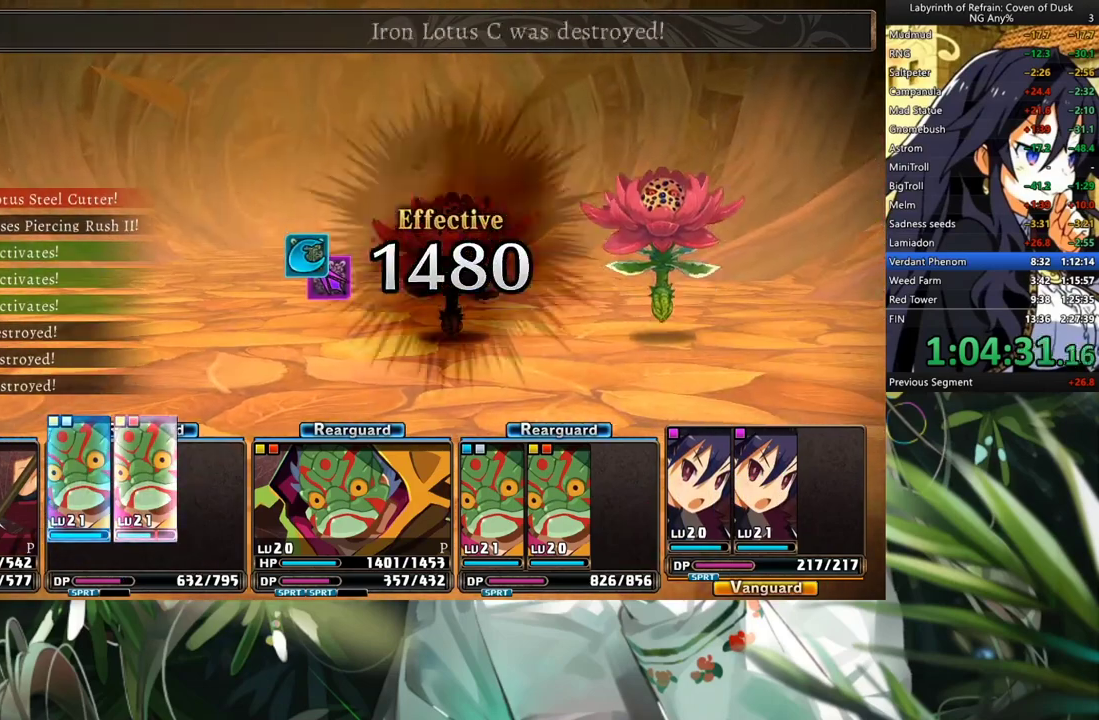
{"buttons": ["R1"], "left_stick": "center", "right_stick": "center", "events": []}
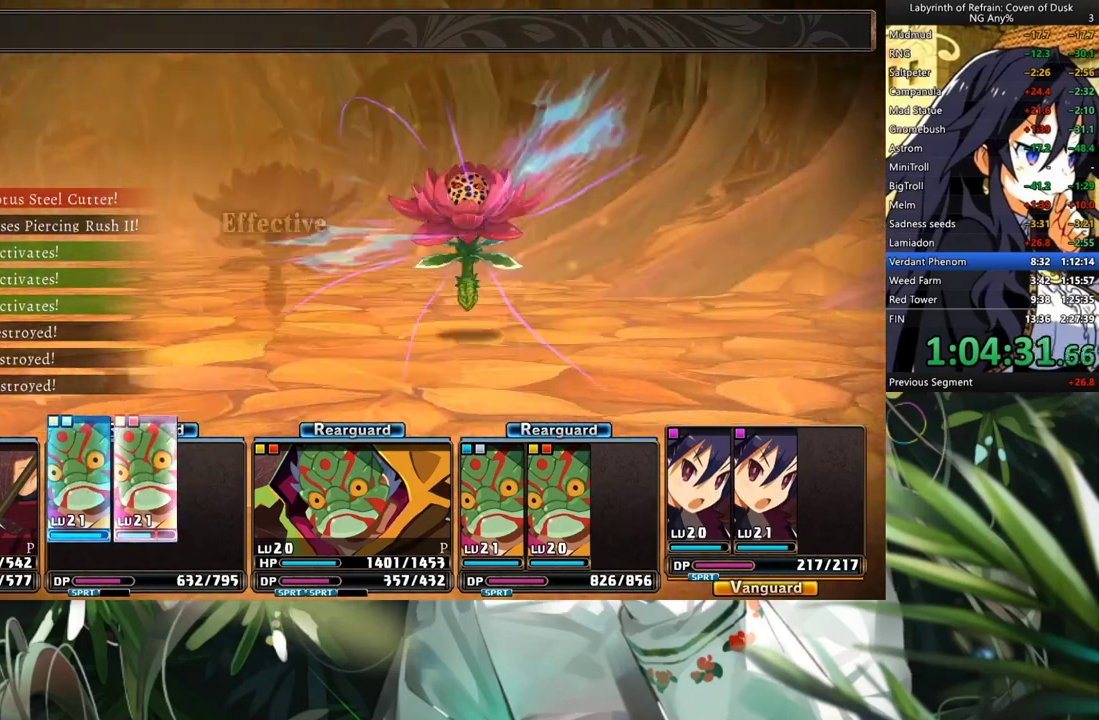
{"buttons": ["R1"], "left_stick": "center", "right_stick": "center", "events": []}
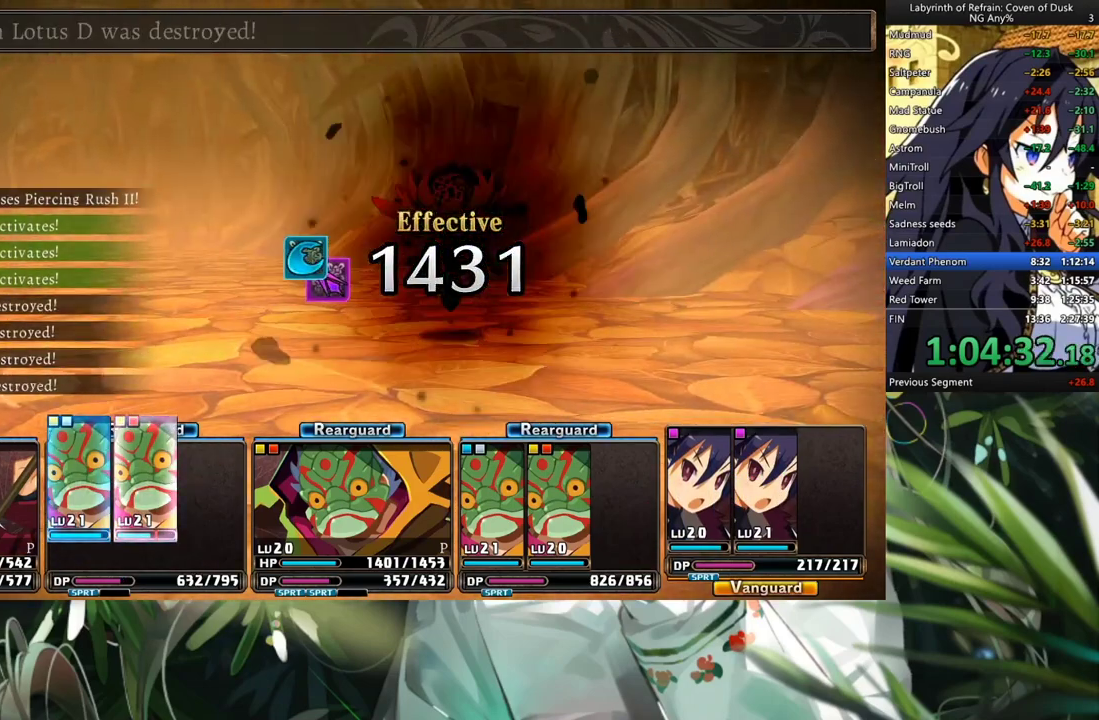
{"buttons": ["R1"], "left_stick": "center", "right_stick": "center", "events": []}
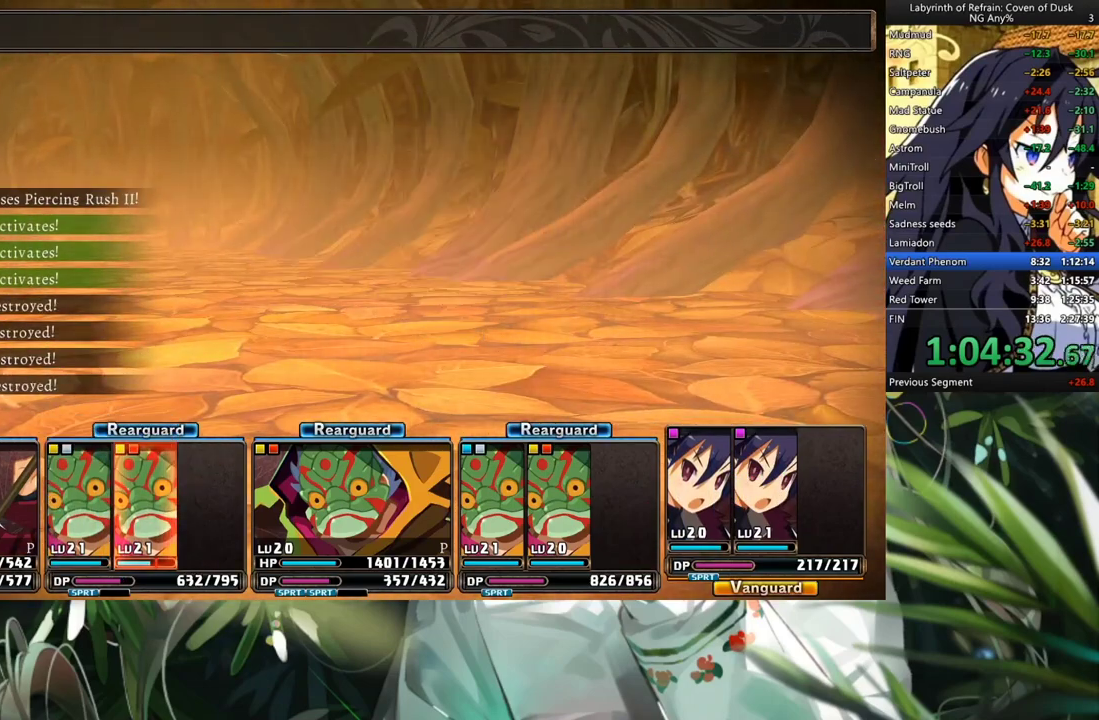
{"buttons": ["R1"], "left_stick": "center", "right_stick": "center", "events": []}
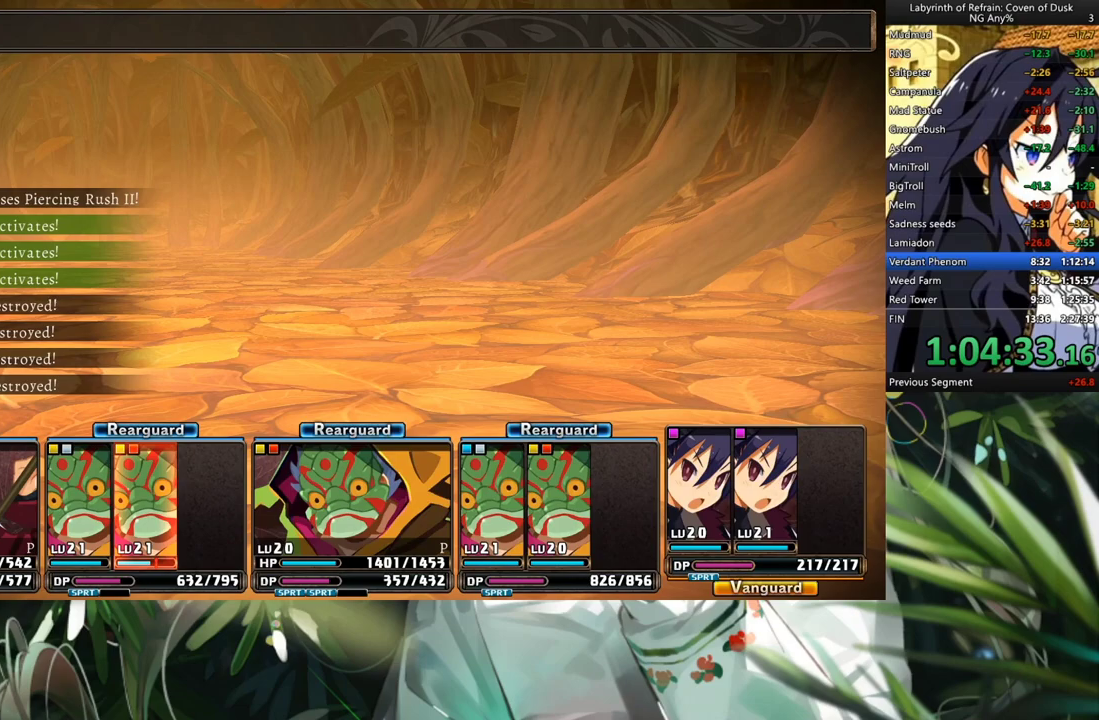
{"buttons": ["R1"], "left_stick": "center", "right_stick": "center", "events": []}
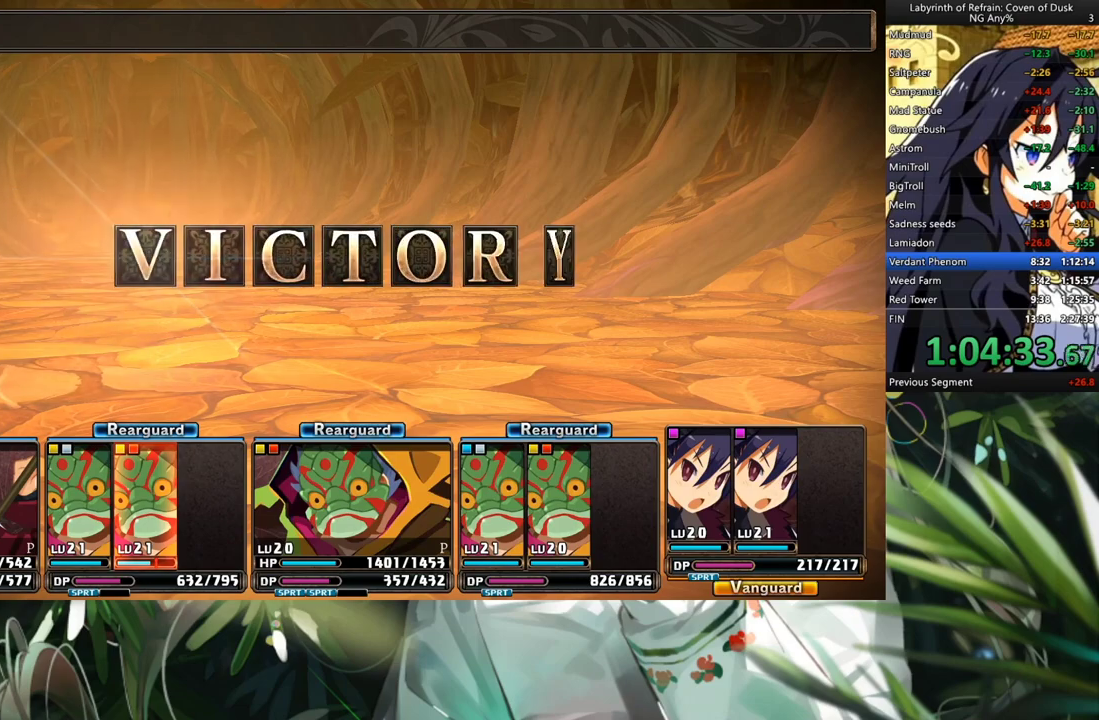
{"buttons": ["R1"], "left_stick": "center", "right_stick": "center", "events": []}
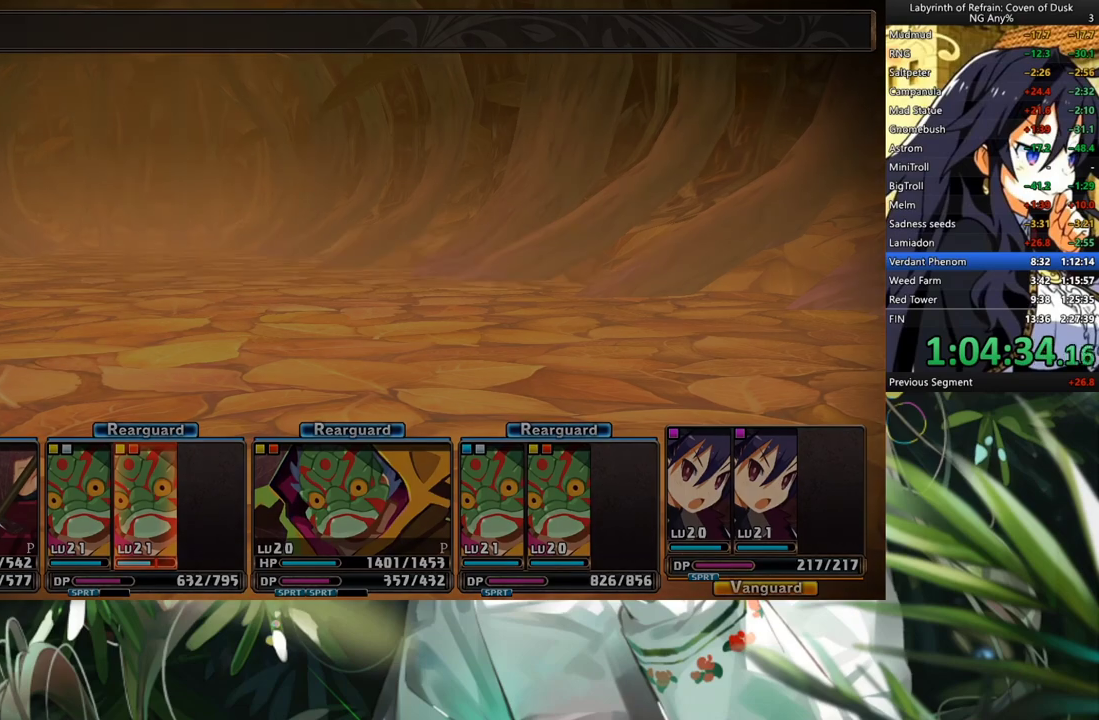
{"buttons": ["R1"], "left_stick": "center", "right_stick": "center", "events": []}
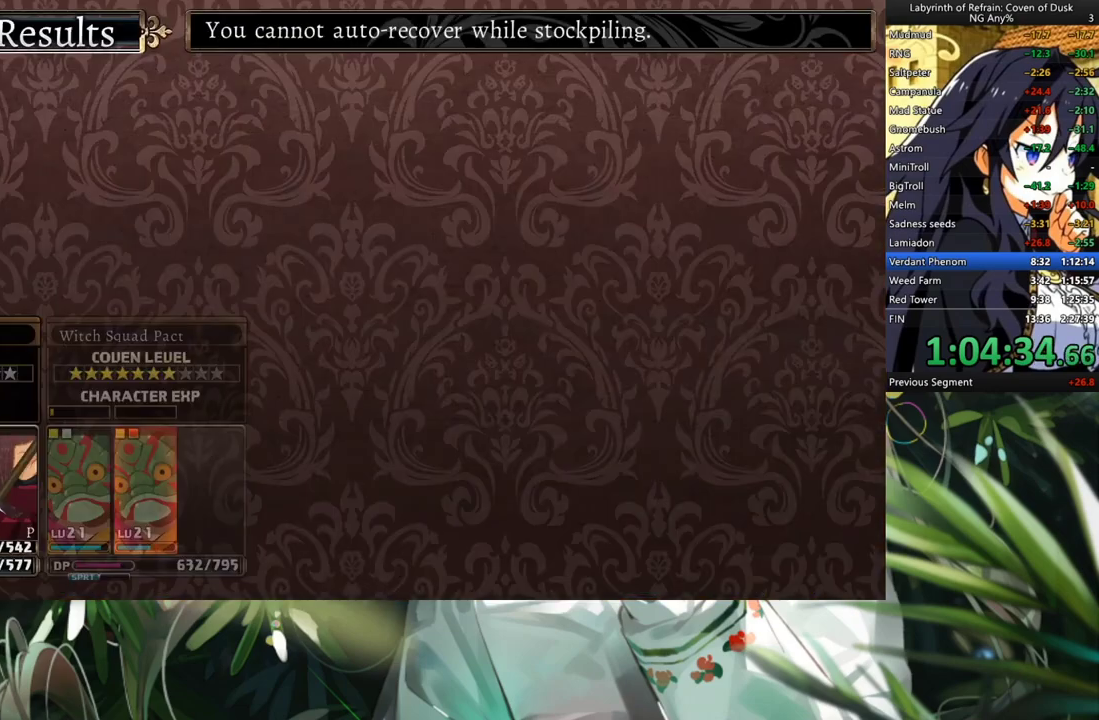
{"buttons": ["R1"], "left_stick": "center", "right_stick": "center", "events": []}
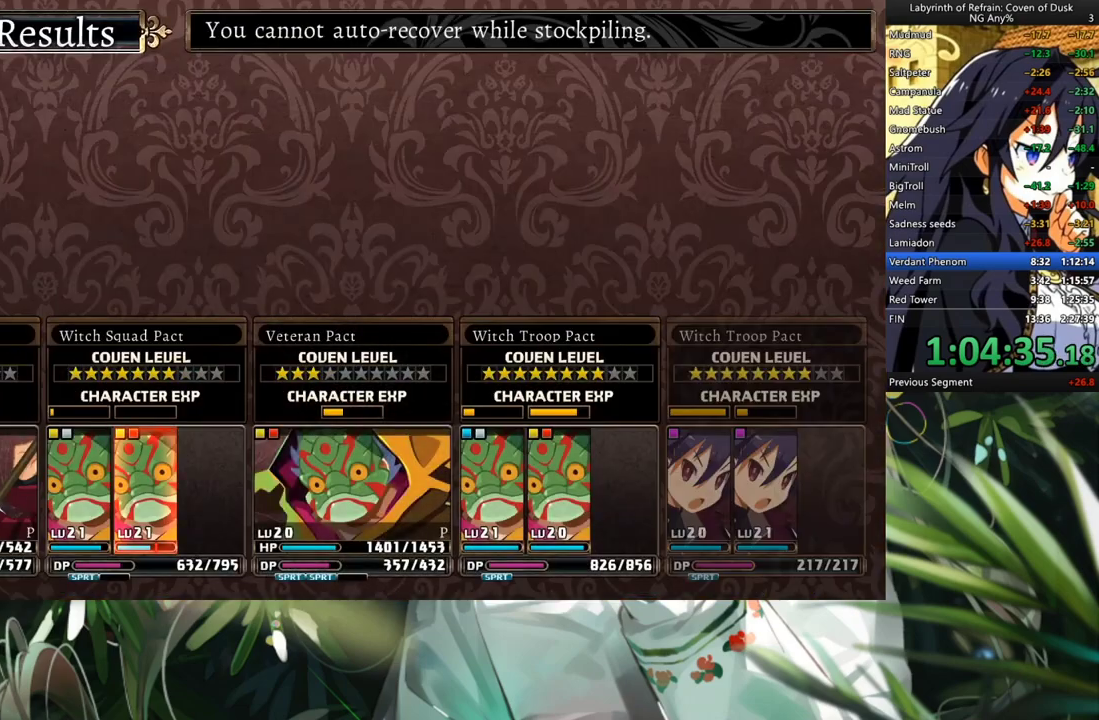
{"buttons": ["R1"], "left_stick": "center", "right_stick": "center", "events": []}
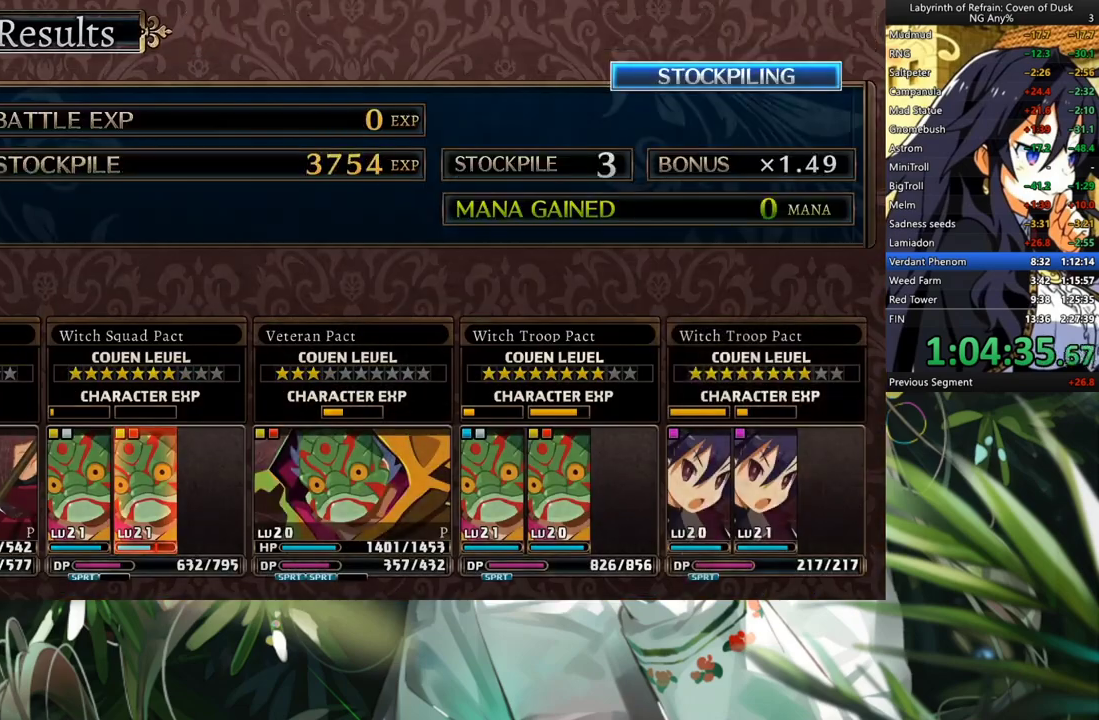
{"buttons": [], "left_stick": "center", "right_stick": "center", "events": [[267, "R1", "up"]]}
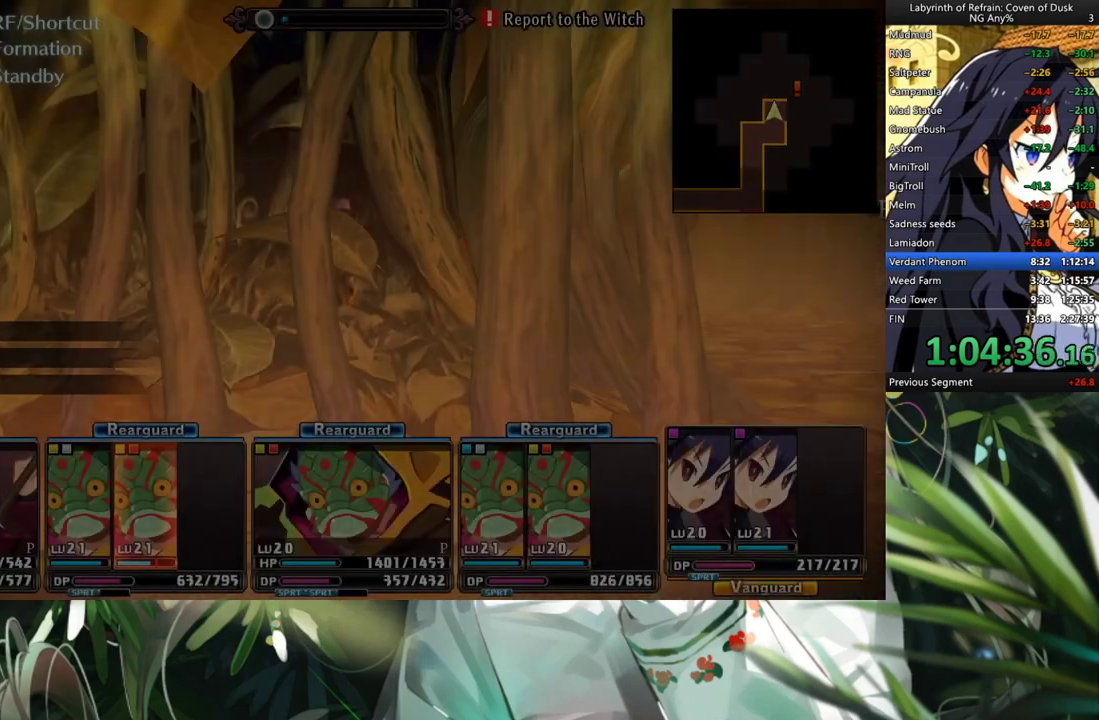
{"buttons": ["A"], "left_stick": "center", "right_stick": "center", "events": [[167, "R2", "down"], [300, "R2", "up"], [400, "A", "down"]]}
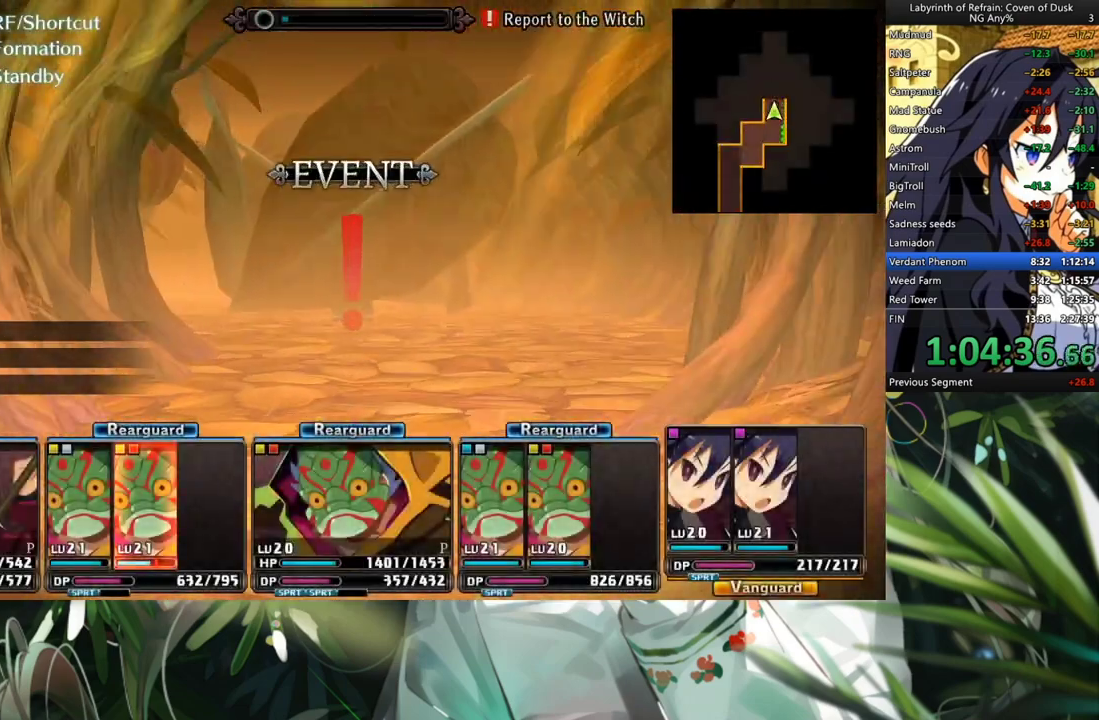
{"buttons": [], "left_stick": "center", "right_stick": "center", "events": [[33, "A", "up"], [133, "A", "down"], [300, "A", "up"]]}
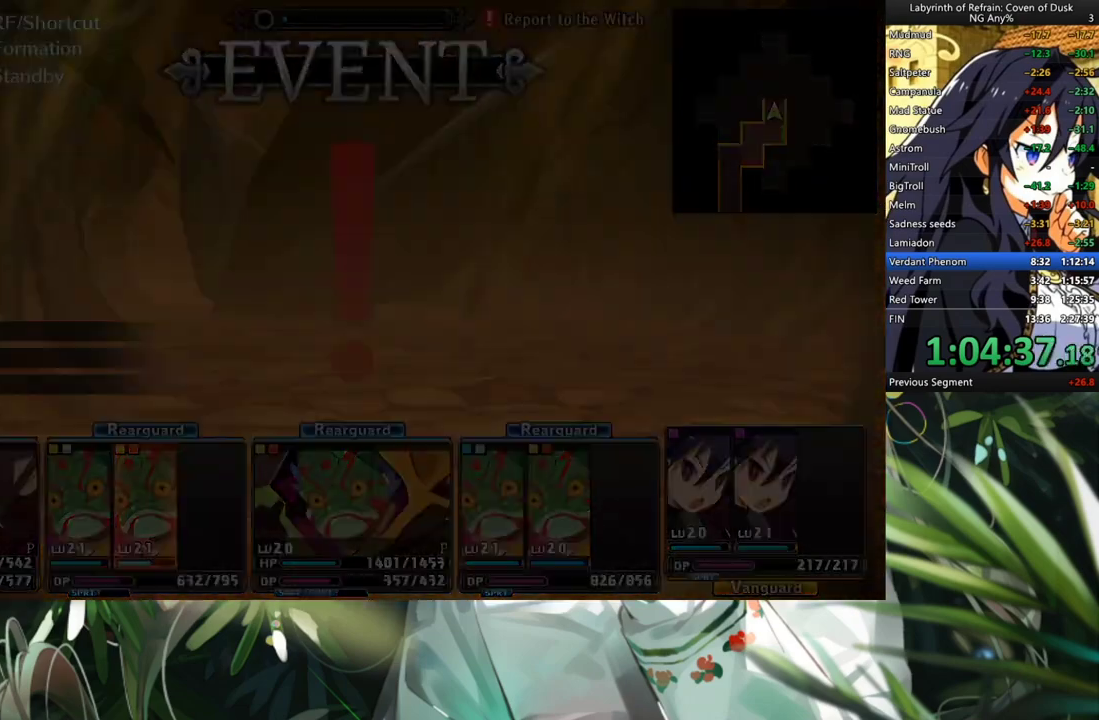
{"buttons": ["A", "DPAD_LEFT"], "left_stick": "center", "right_stick": "center", "events": [[300, "Y", "down"], [400, "DPAD_LEFT", "down"], [400, "Y", "up"], [500, "A", "down"]]}
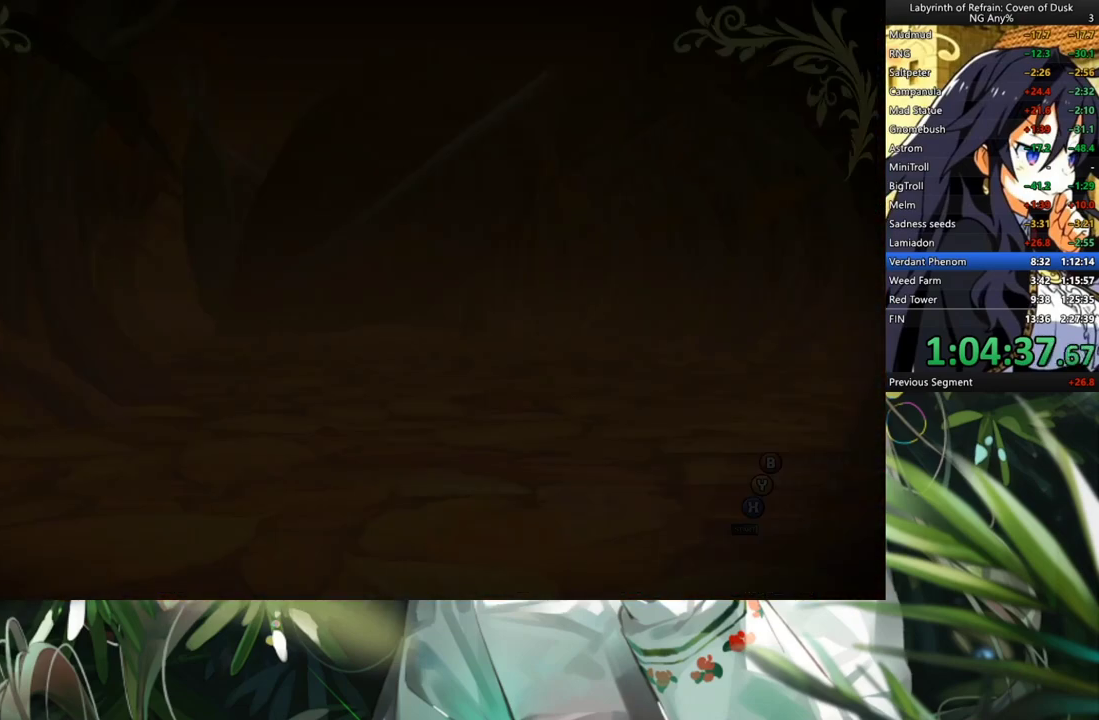
{"buttons": [], "left_stick": "center", "right_stick": "center", "events": [[67, "DPAD_LEFT", "up"], [133, "A", "up"]]}